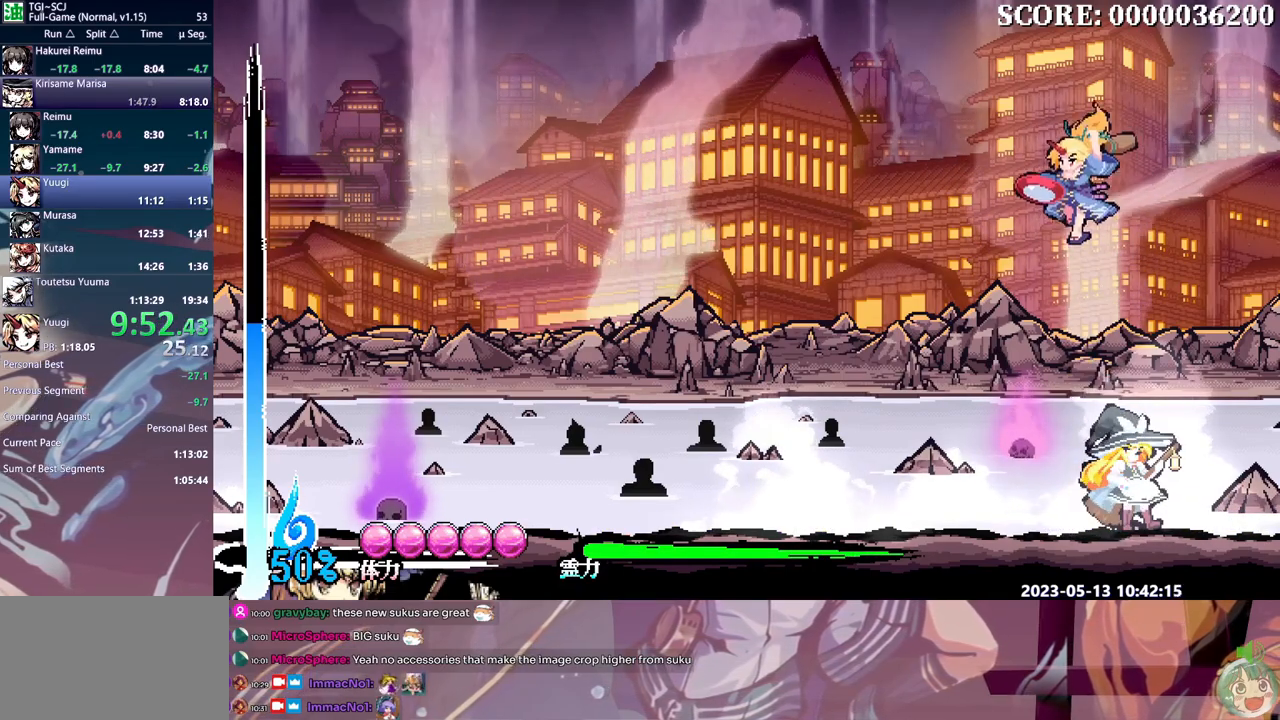
Gameplay with a controller (Xbox layout); each line is a JSON object with the inputs held at the frame after it. "events" lists button and stick changes between this image and that frame as [ms after this image, input, new state], when the widget could be followed in between. Not read: A B L1 L2 L3 R1 R2 R3 X Y.
{"buttons": ["DPAD_LEFT"], "events": []}
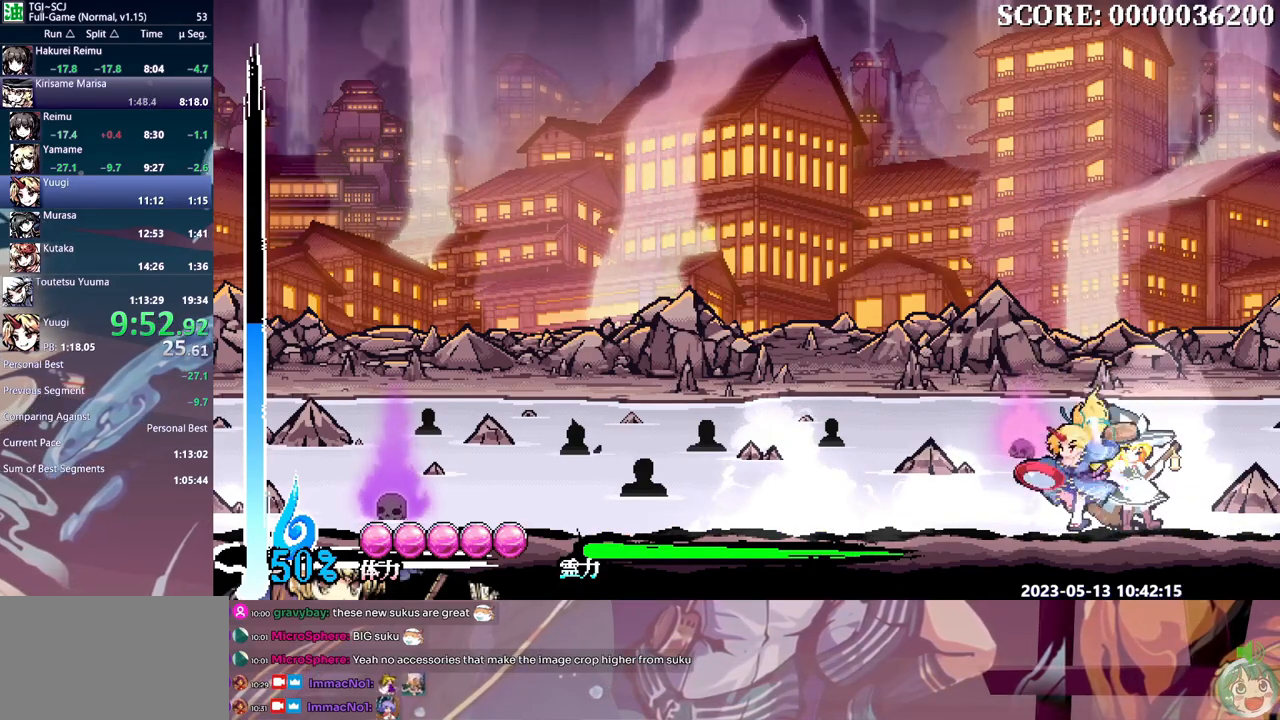
{"buttons": ["DPAD_LEFT"], "events": []}
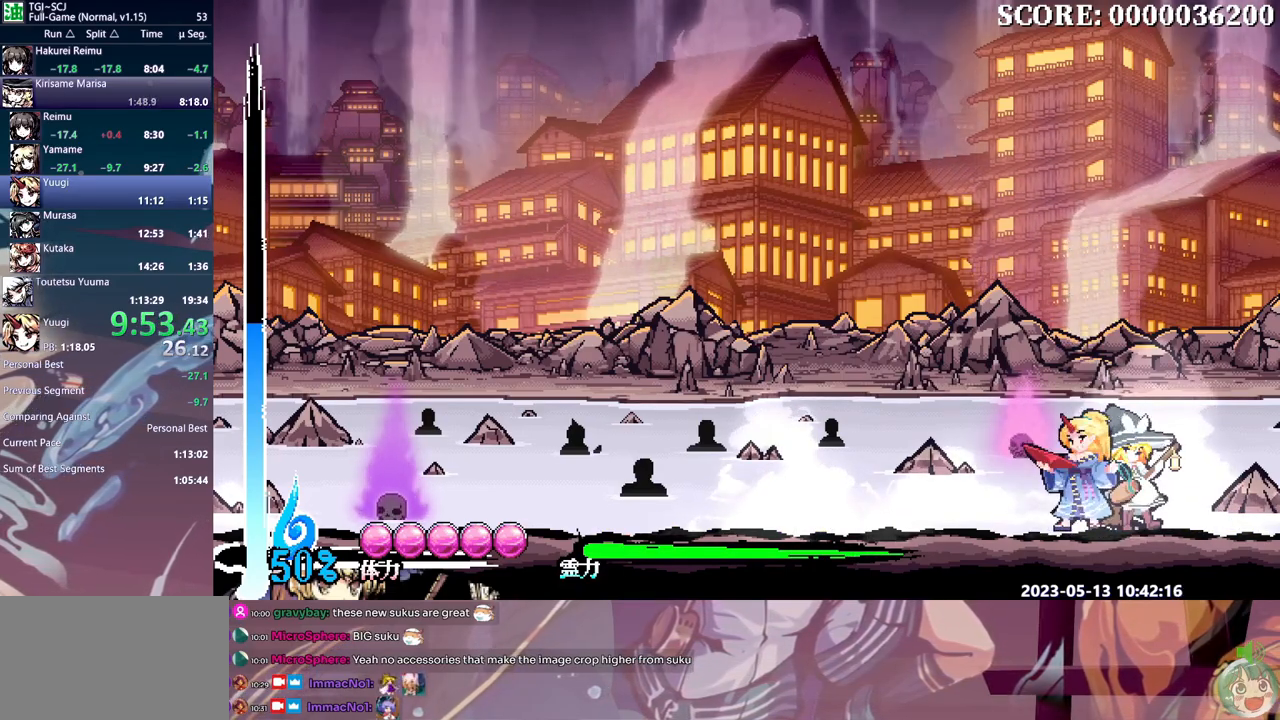
{"buttons": ["DPAD_LEFT"], "events": []}
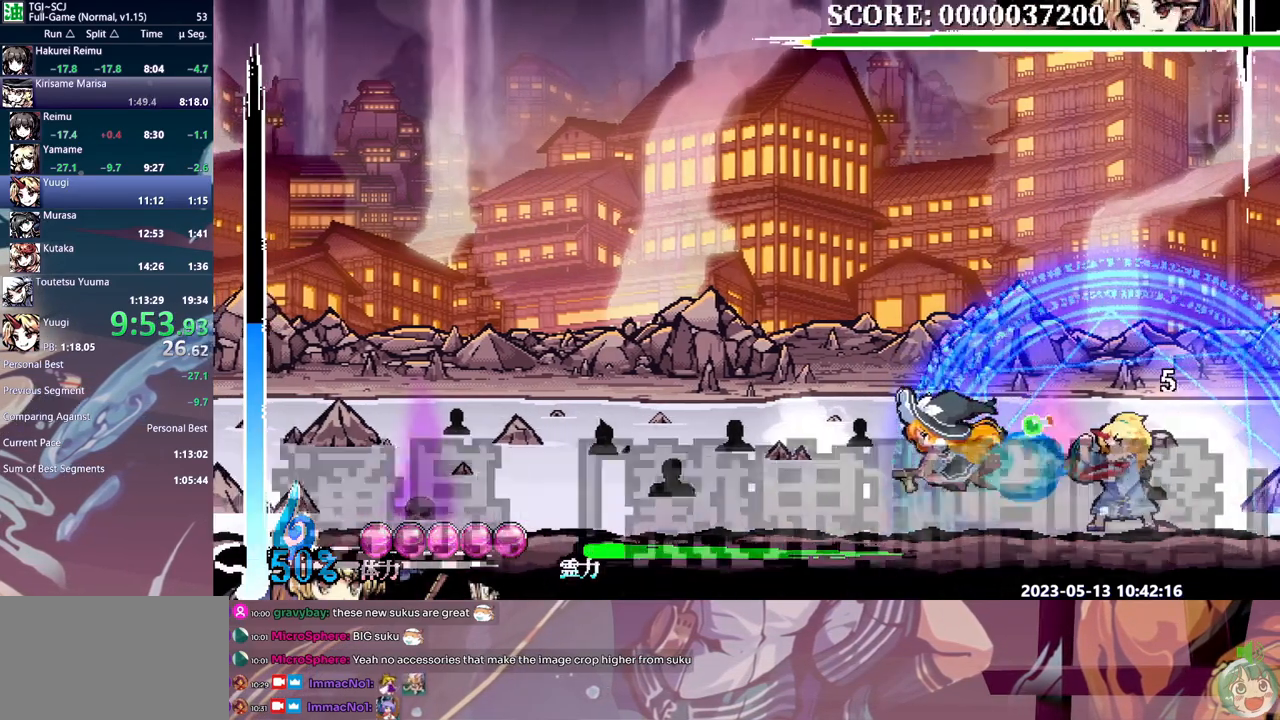
{"buttons": [], "events": [[283, "DPAD_DOWN", "down"], [283, "DPAD_LEFT", "up"], [300, "DPAD_DOWN", "up"]]}
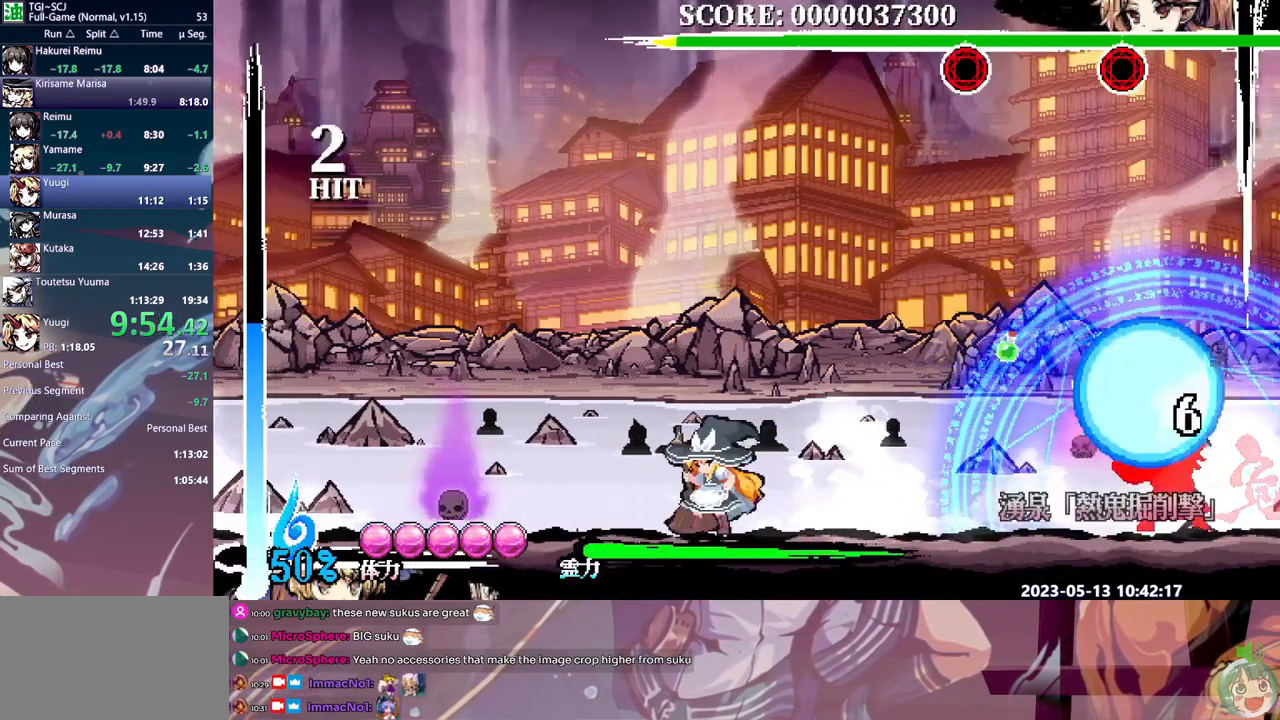
{"buttons": ["DPAD_LEFT"], "events": [[283, "DPAD_LEFT", "down"]]}
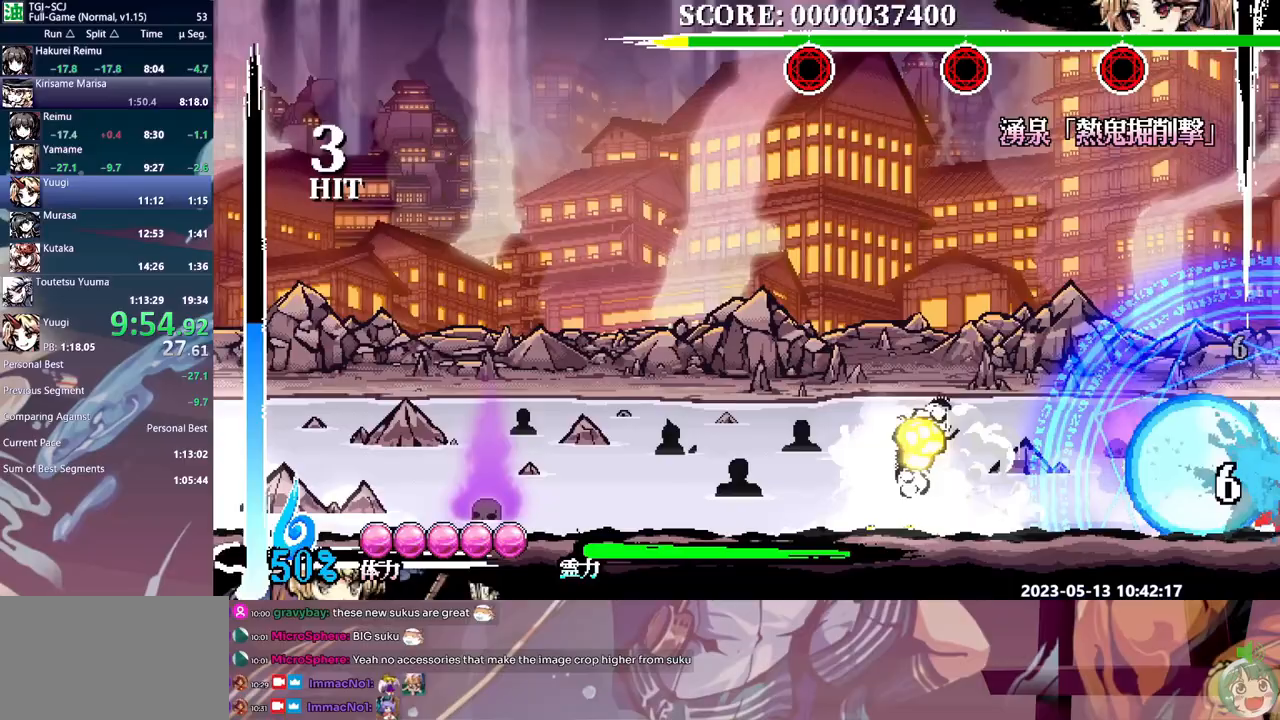
{"buttons": ["DPAD_LEFT"], "events": []}
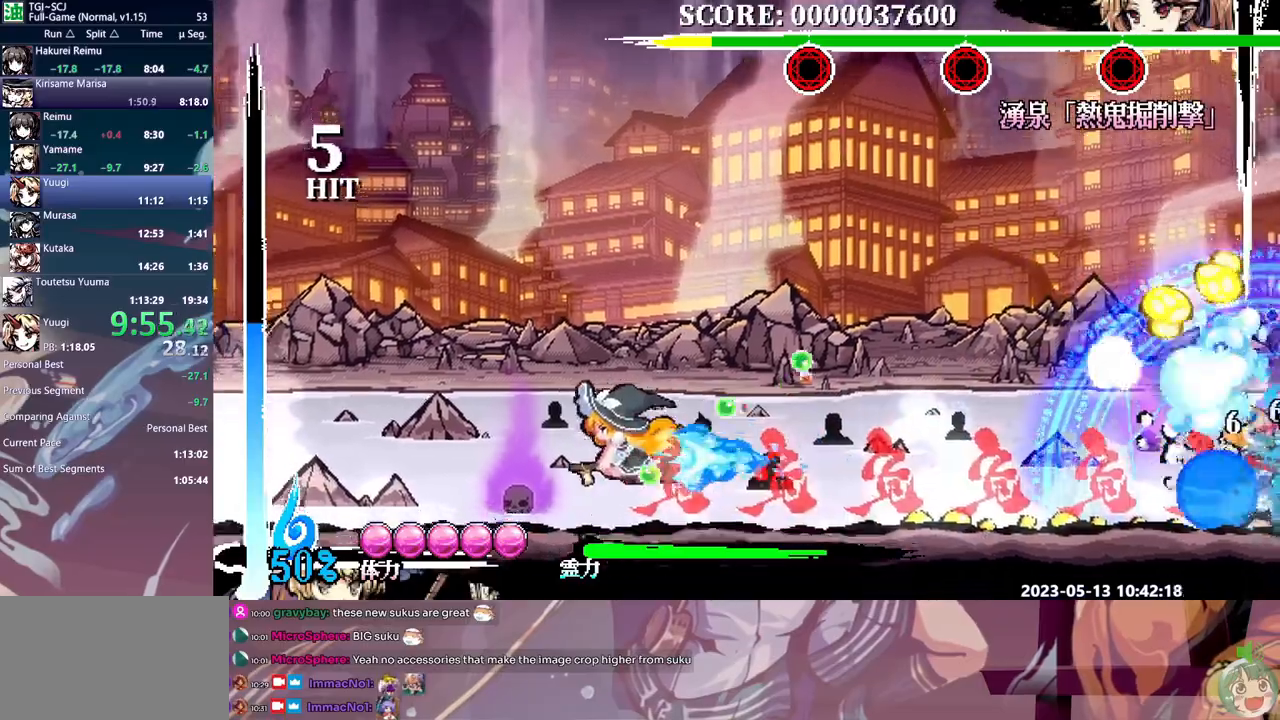
{"buttons": ["DPAD_LEFT"], "events": []}
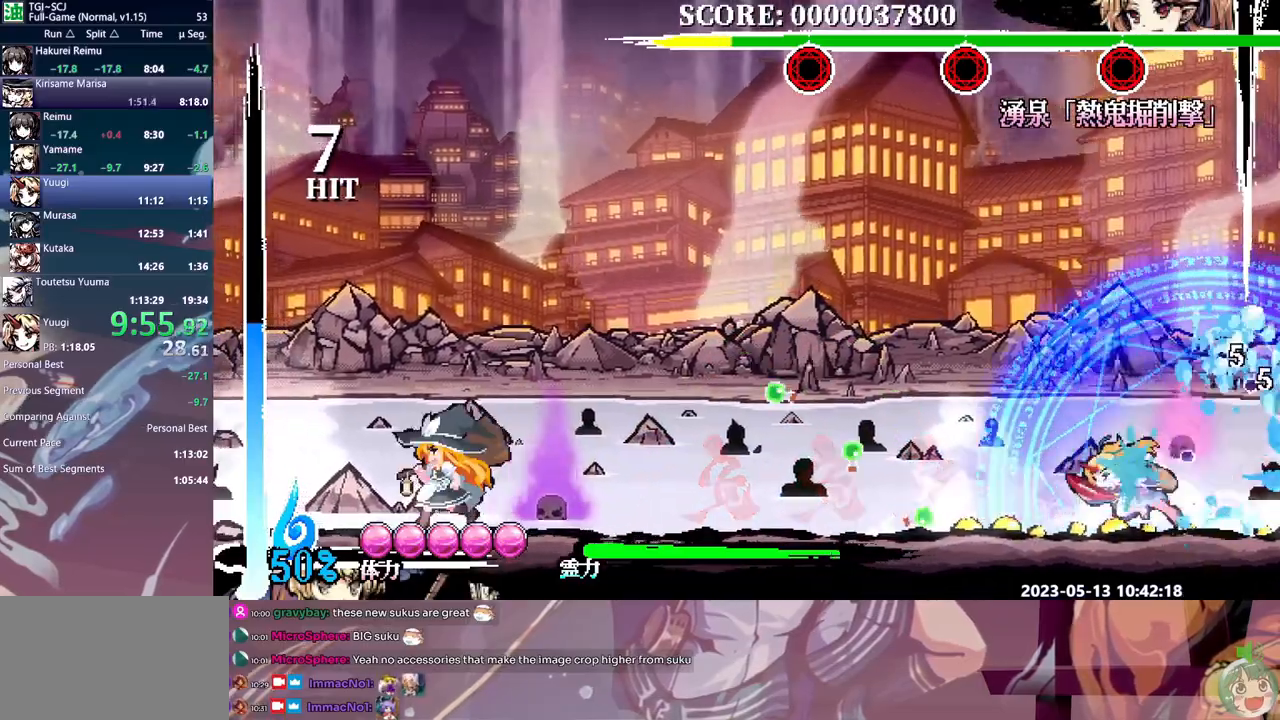
{"buttons": [], "events": [[367, "DPAD_LEFT", "up"]]}
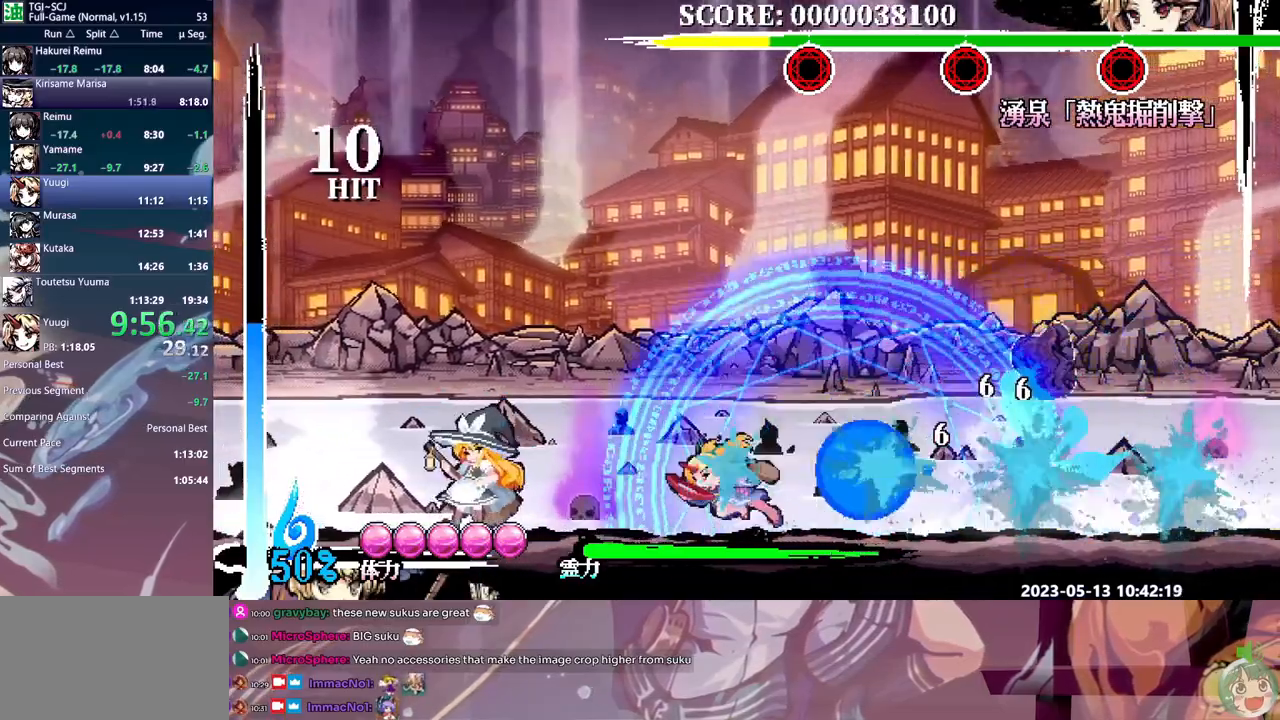
{"buttons": [], "events": [[33, "DPAD_LEFT", "down"], [217, "DPAD_LEFT", "up"], [417, "DPAD_RIGHT", "down"], [467, "DPAD_RIGHT", "up"]]}
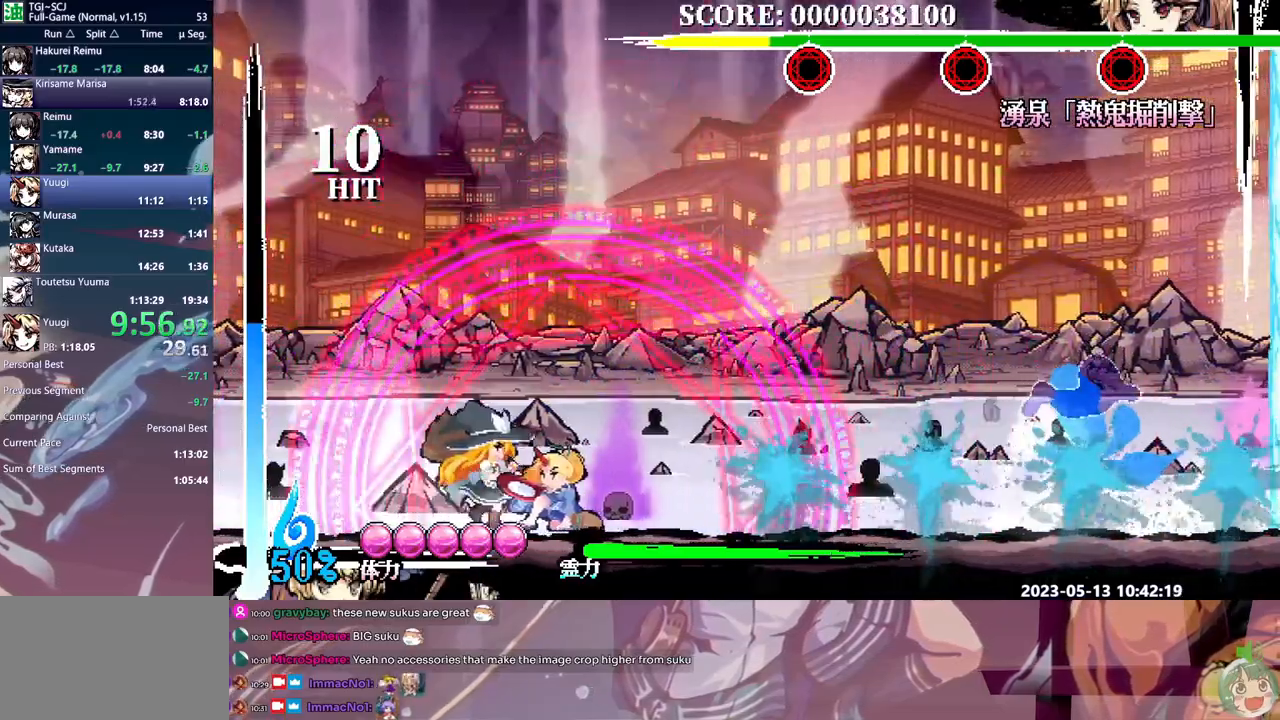
{"buttons": [], "events": []}
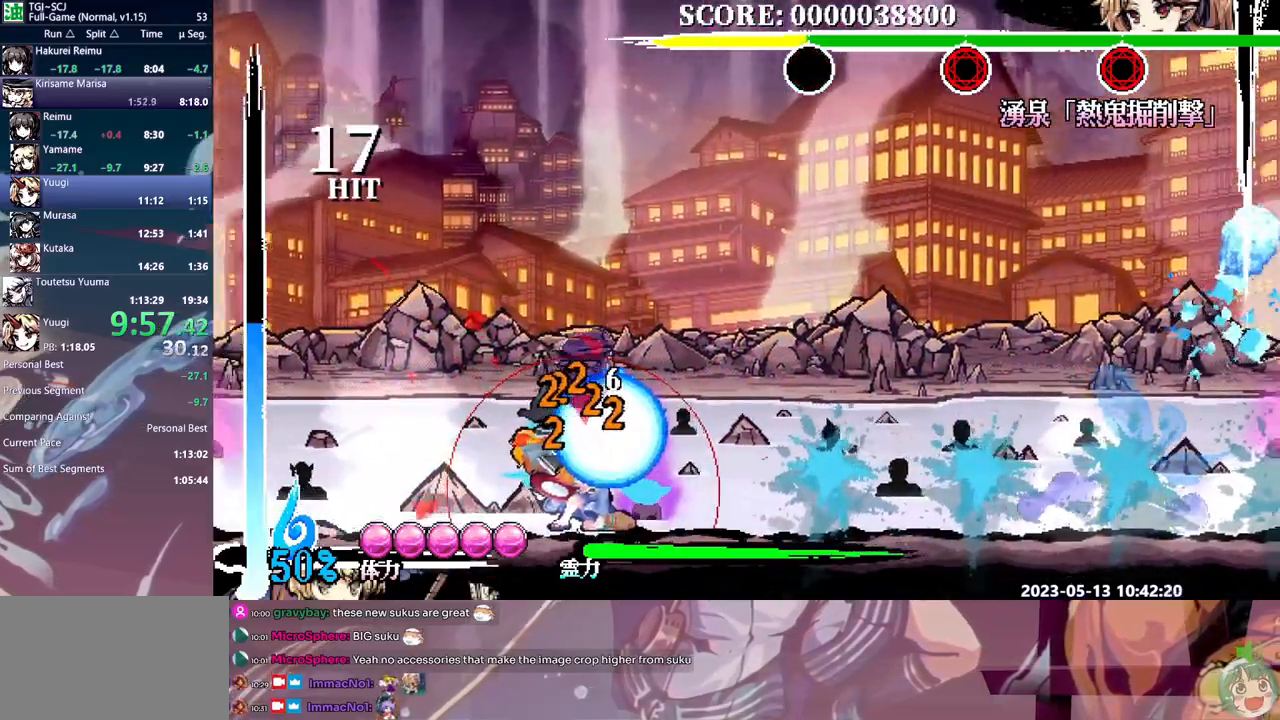
{"buttons": [], "events": []}
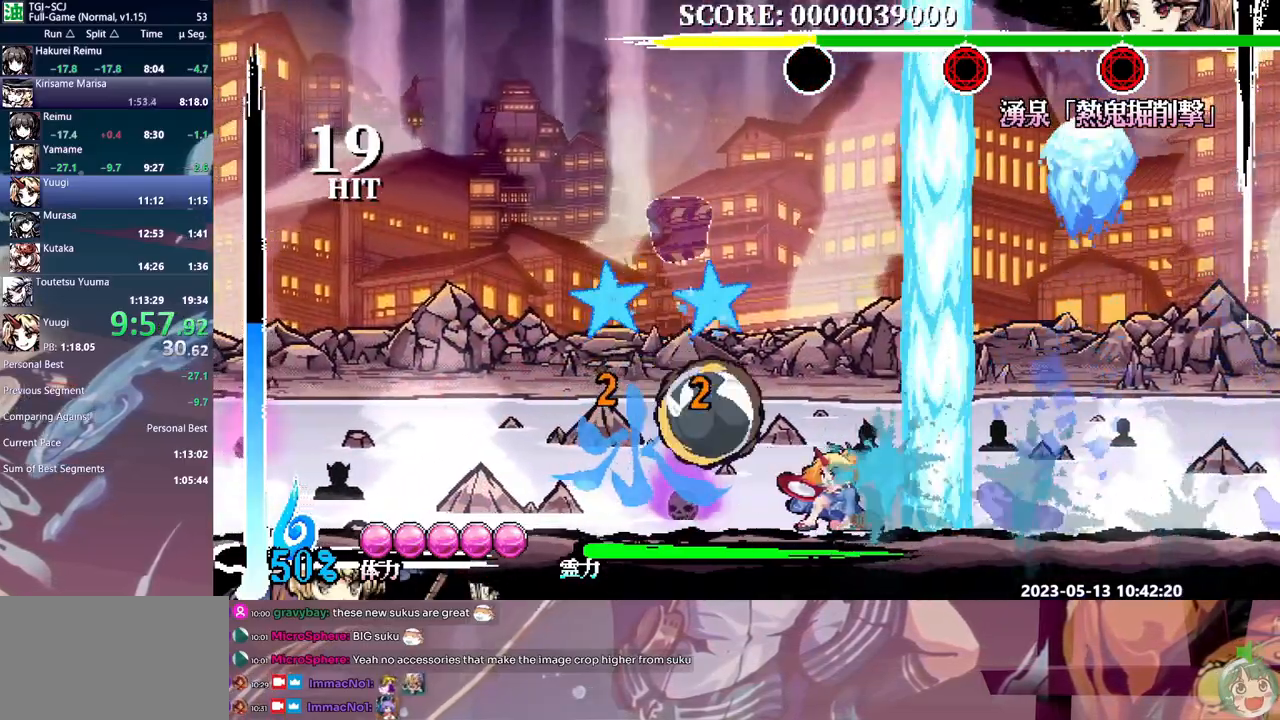
{"buttons": [], "events": []}
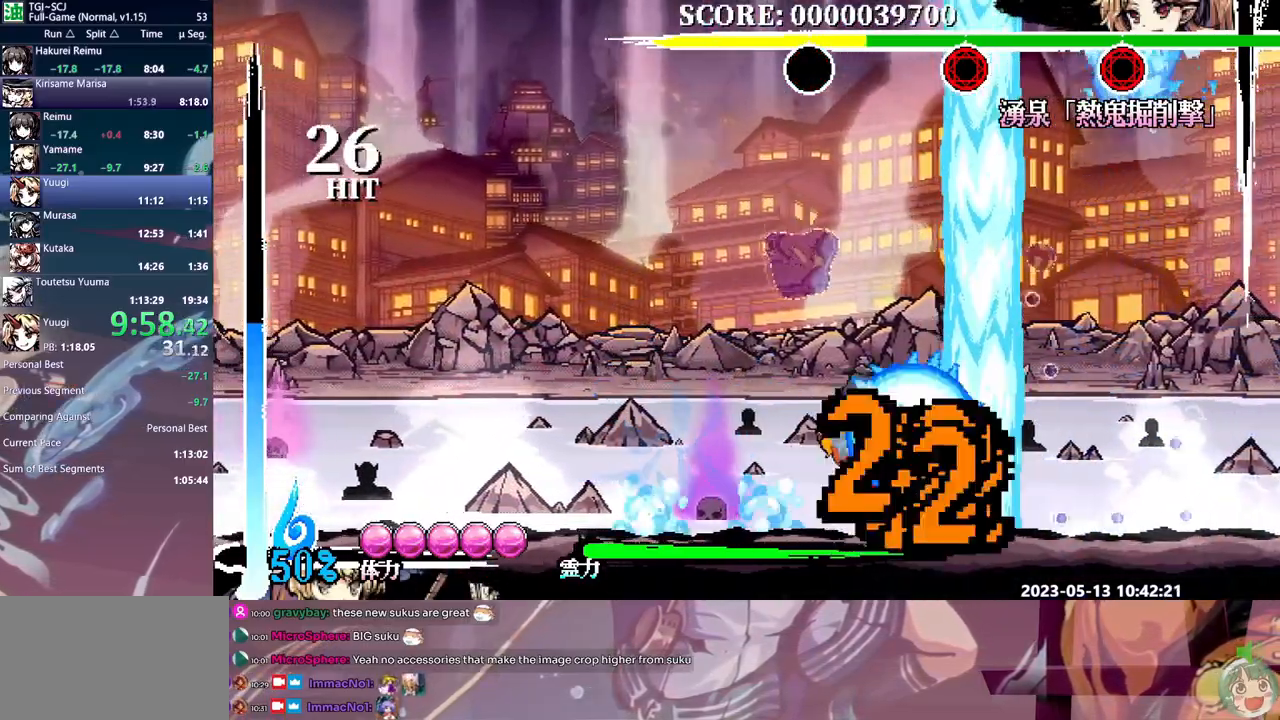
{"buttons": [], "events": []}
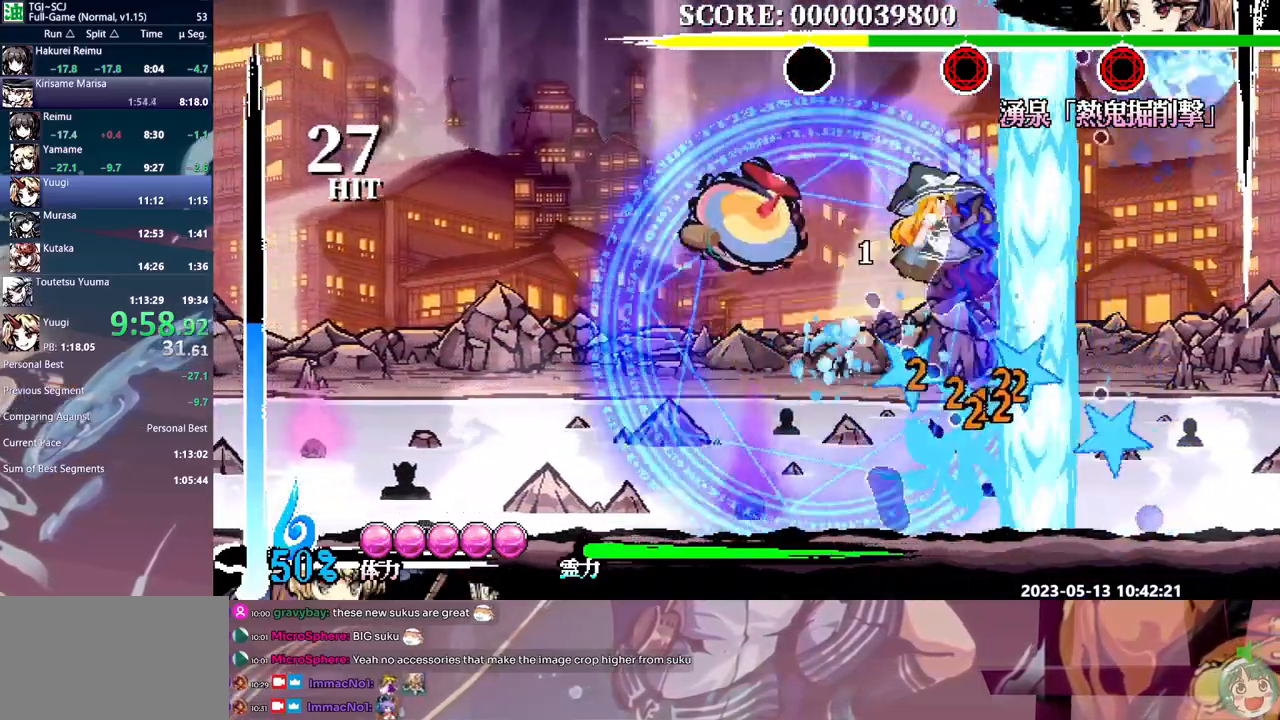
{"buttons": [], "events": []}
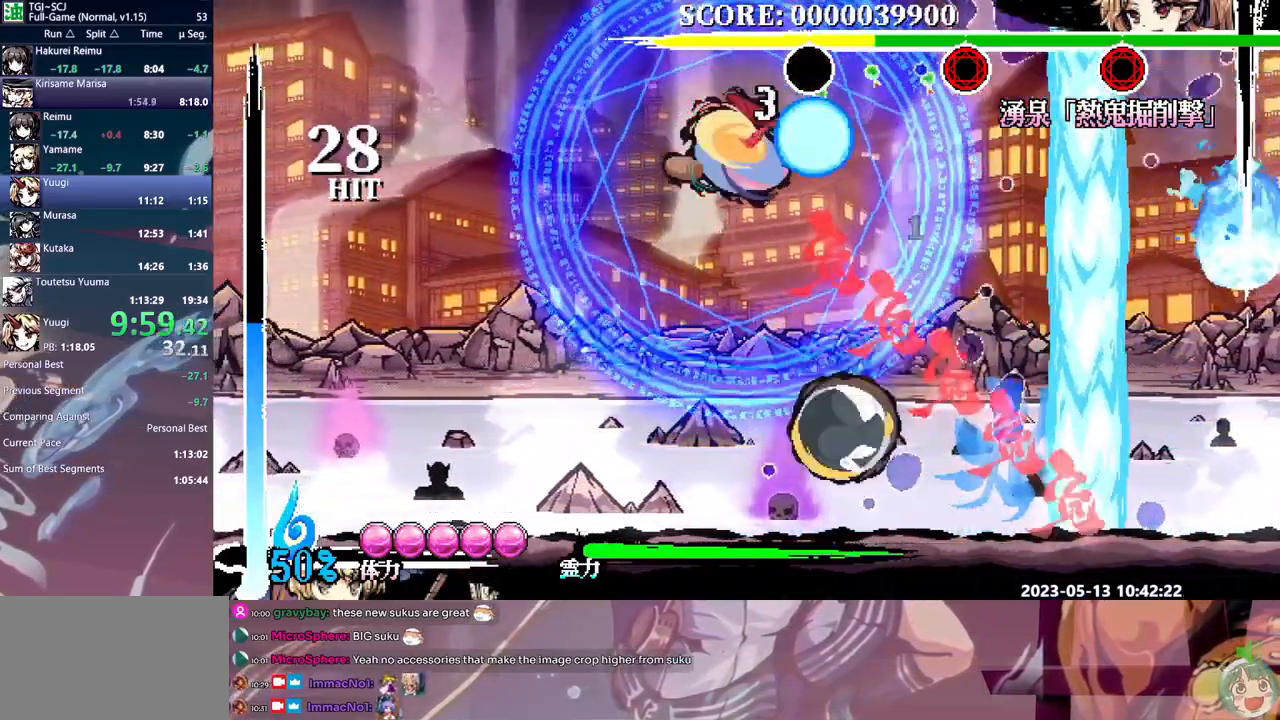
{"buttons": [], "events": [[317, "DPAD_LEFT", "down"], [333, "DPAD_LEFT", "up"]]}
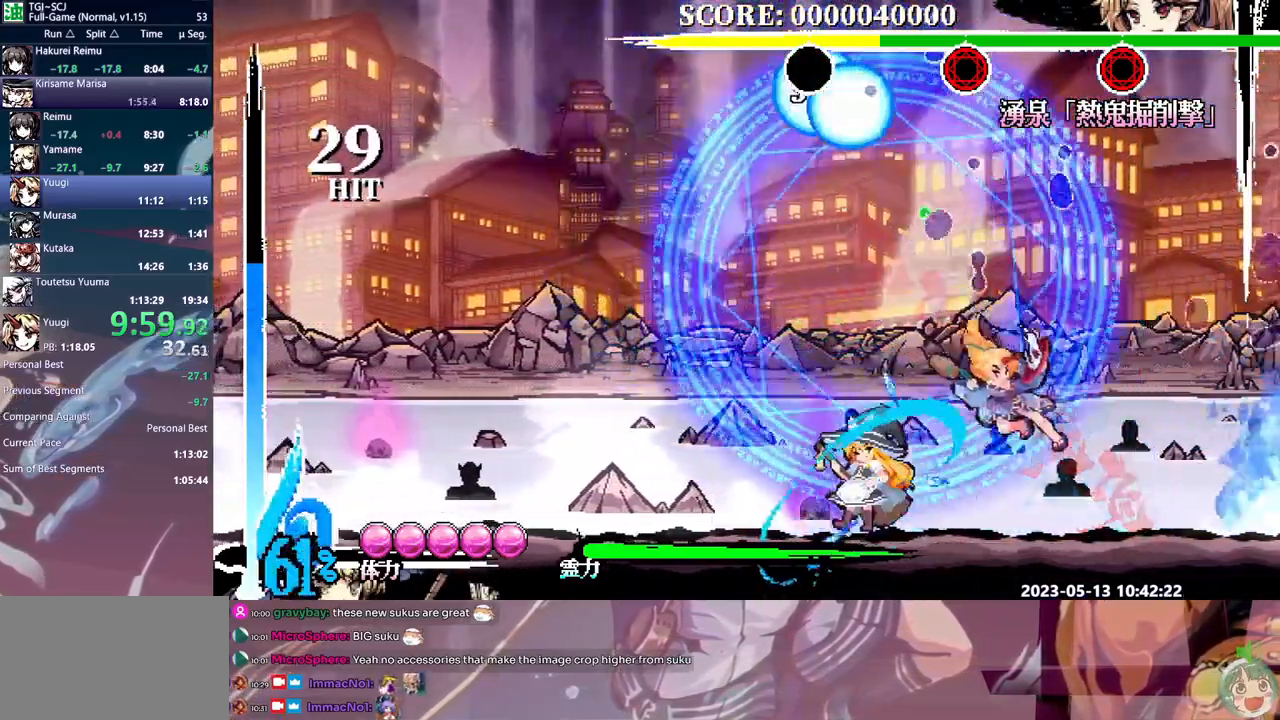
{"buttons": [], "events": [[117, "DPAD_LEFT", "down"], [417, "DPAD_DOWN", "down"], [417, "DPAD_LEFT", "up"], [450, "DPAD_DOWN", "up"]]}
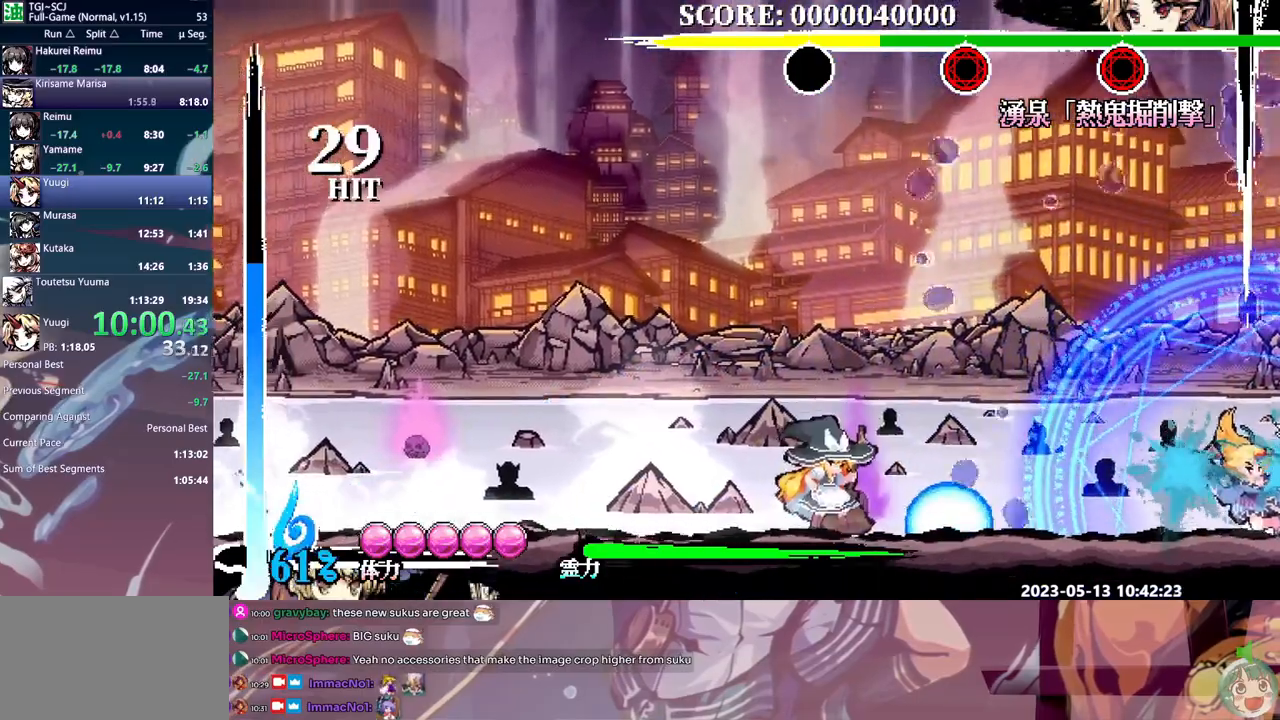
{"buttons": ["DPAD_RIGHT"], "events": [[133, "DPAD_RIGHT", "down"], [167, "DPAD_RIGHT", "up"], [417, "DPAD_RIGHT", "down"]]}
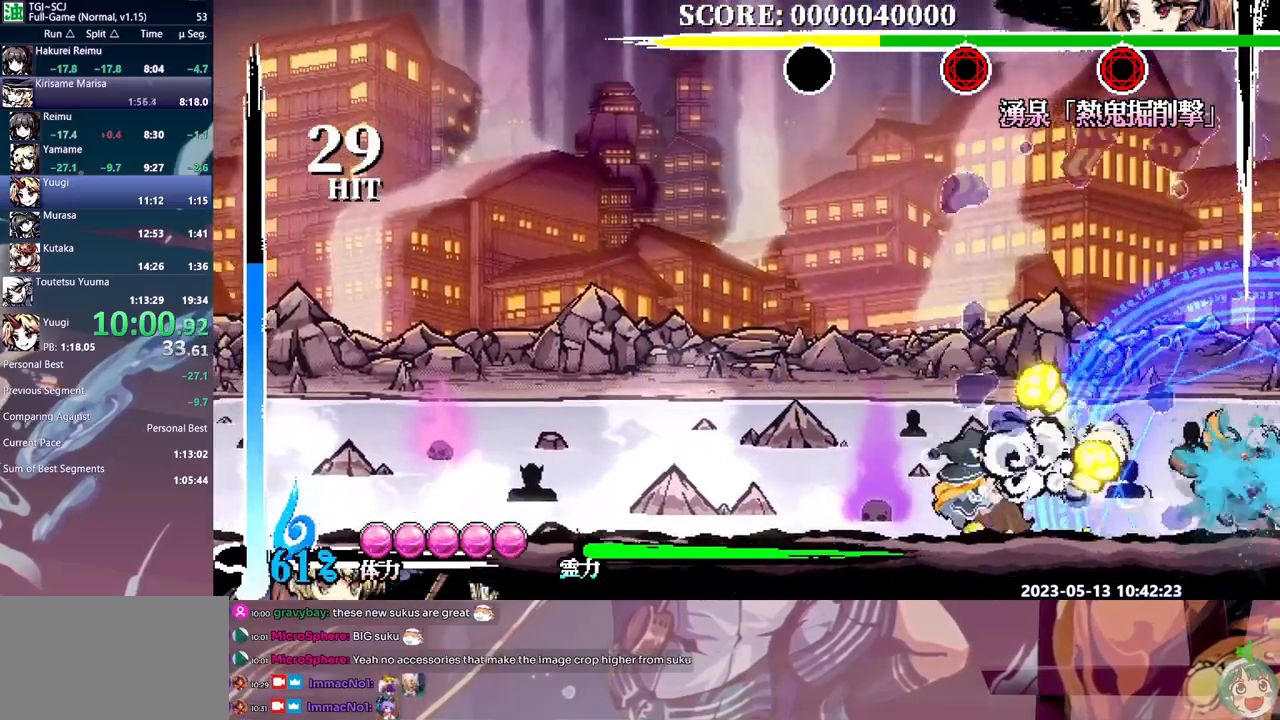
{"buttons": ["DPAD_RIGHT"], "events": []}
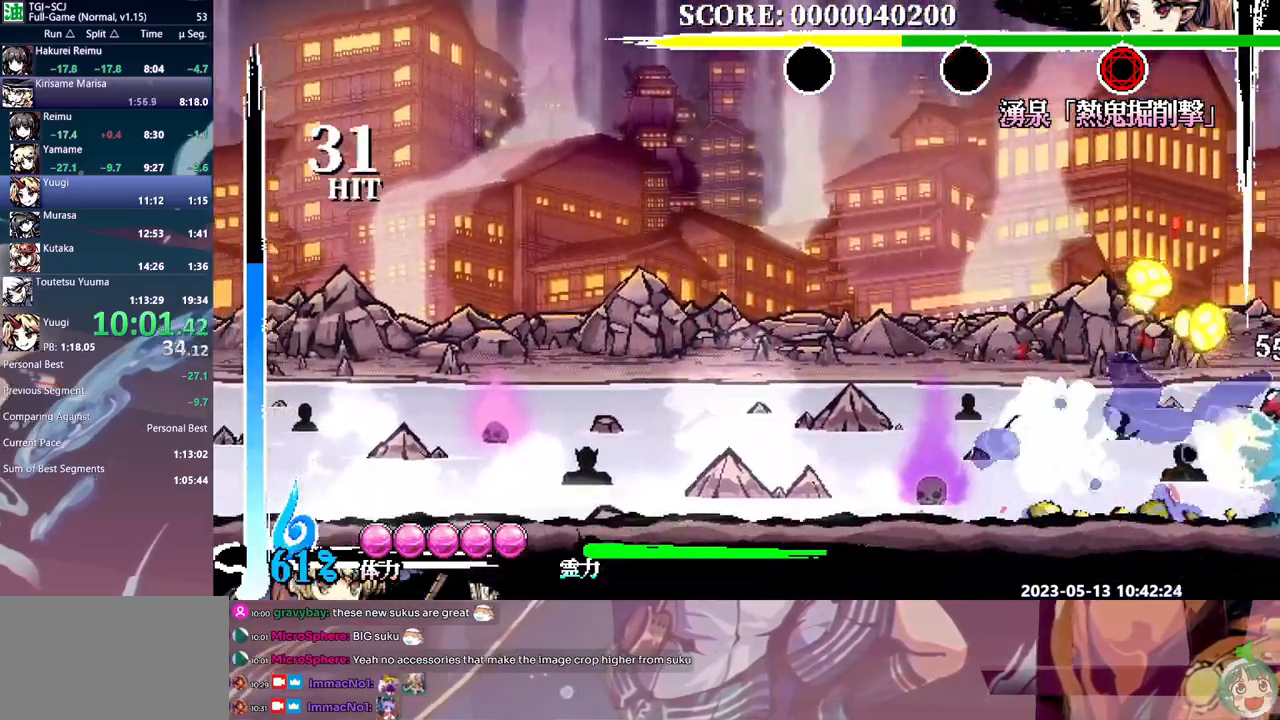
{"buttons": ["DPAD_RIGHT"], "events": []}
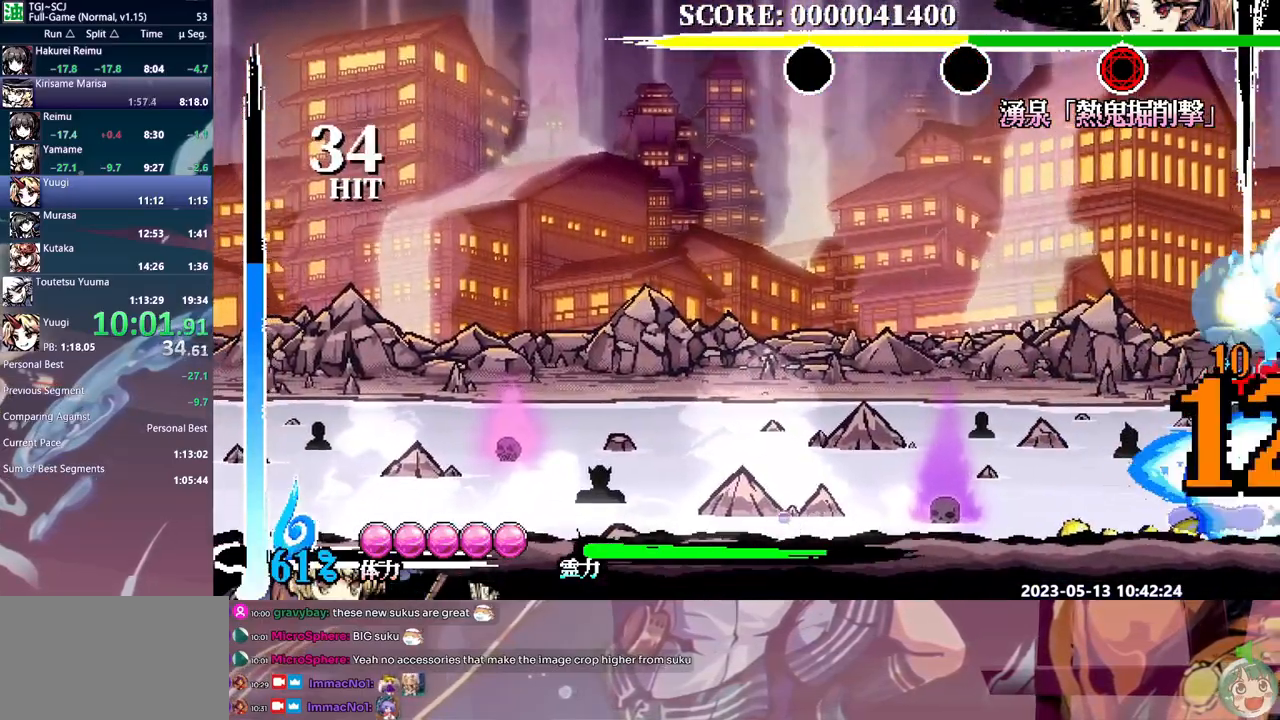
{"buttons": [], "events": [[33, "DPAD_RIGHT", "up"], [433, "DPAD_LEFT", "down"], [483, "DPAD_LEFT", "up"]]}
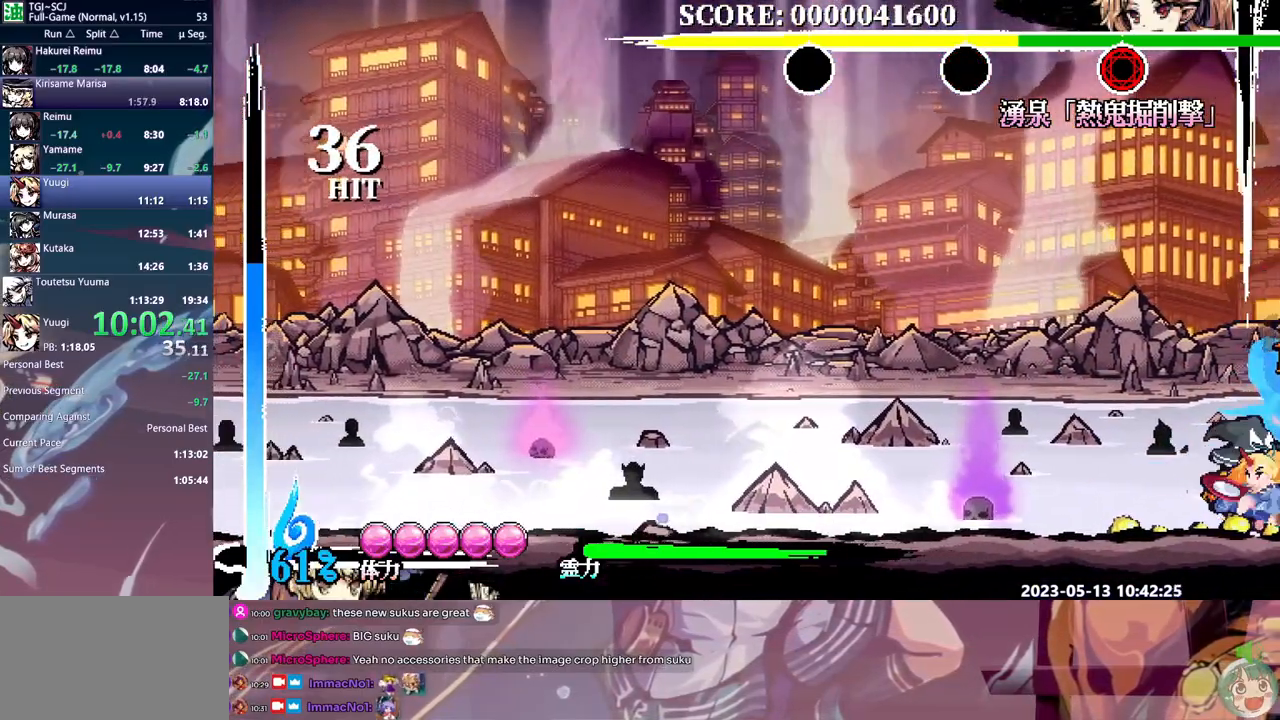
{"buttons": [], "events": []}